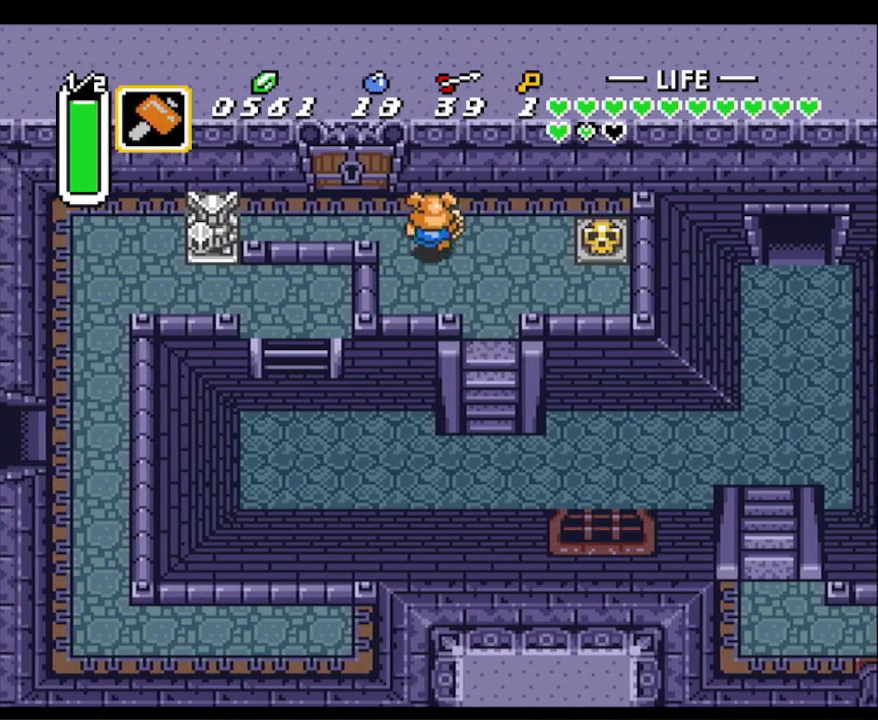
Gameplay with a controller (Nintendo layout); each line is a JSON object with the inputs held at the frame after it. "events" lists button and stick changes between this image and that frame as [ms after this image, input, new state], when the widget could be followed in between. Not read: L3 R3.
{"buttons": ["DPAD_UP", "DPAD_LEFT"], "events": [[167, "DPAD_UP", "up"], [317, "DPAD_UP", "down"], [350, "DPAD_LEFT", "up"], [467, "DPAD_LEFT", "down"]]}
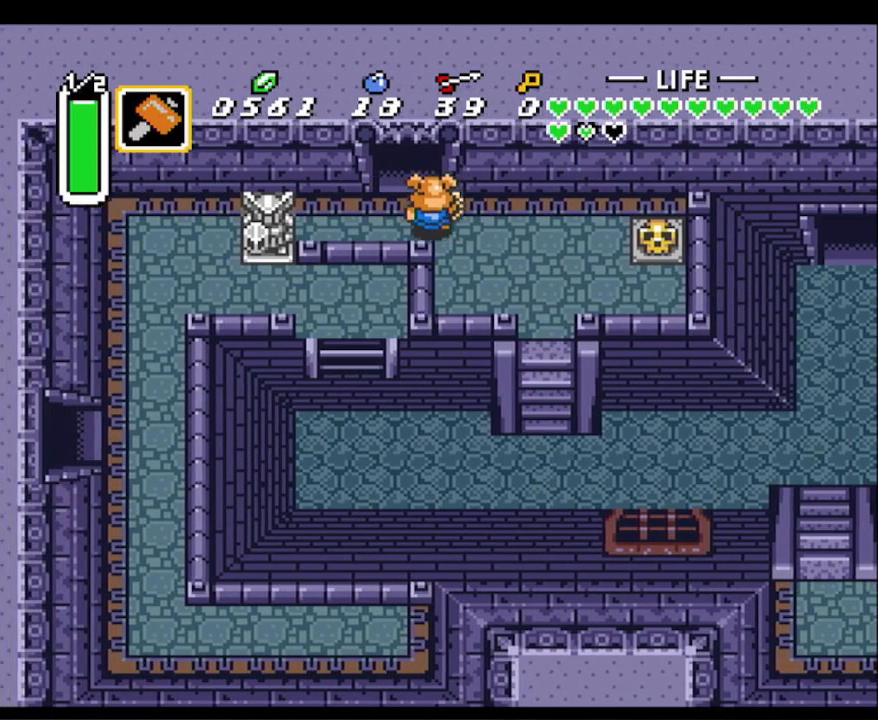
{"buttons": ["DPAD_UP"], "events": [[150, "DPAD_LEFT", "up"]]}
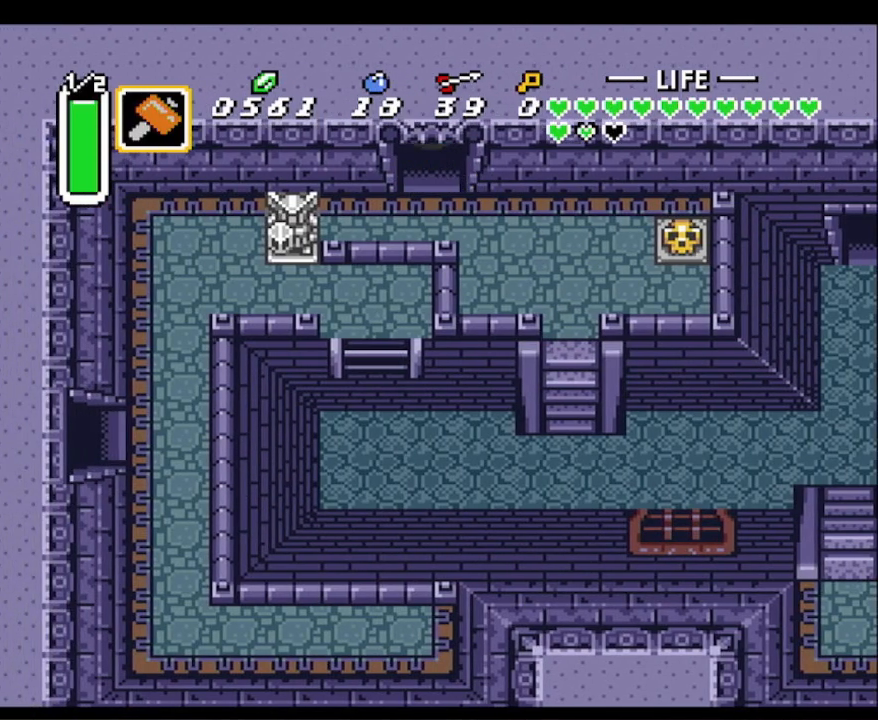
{"buttons": ["DPAD_UP"], "events": [[283, "DPAD_UP", "up"], [400, "DPAD_UP", "down"]]}
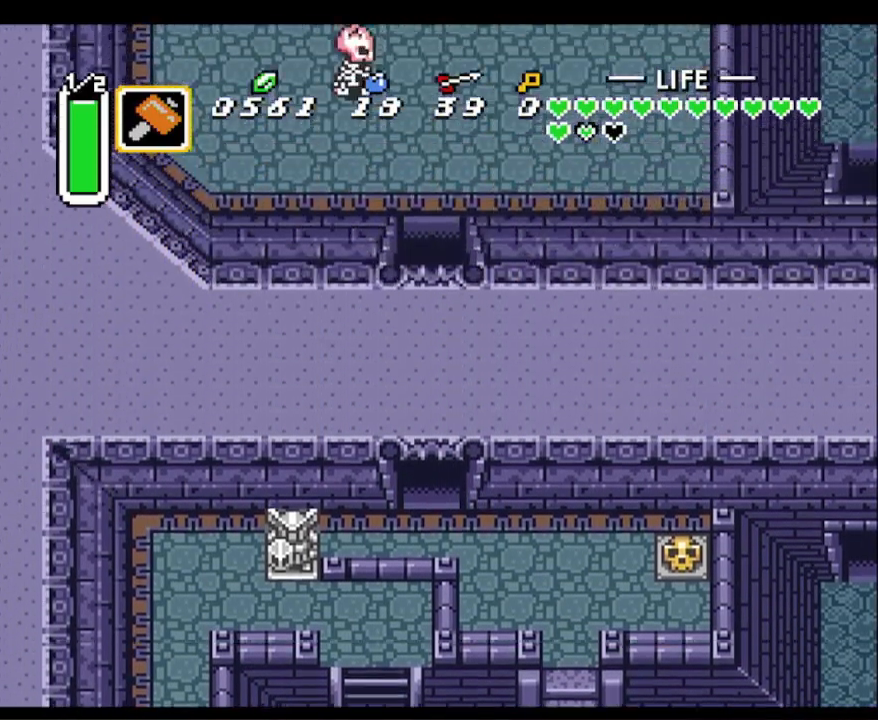
{"buttons": ["DPAD_UP"], "events": []}
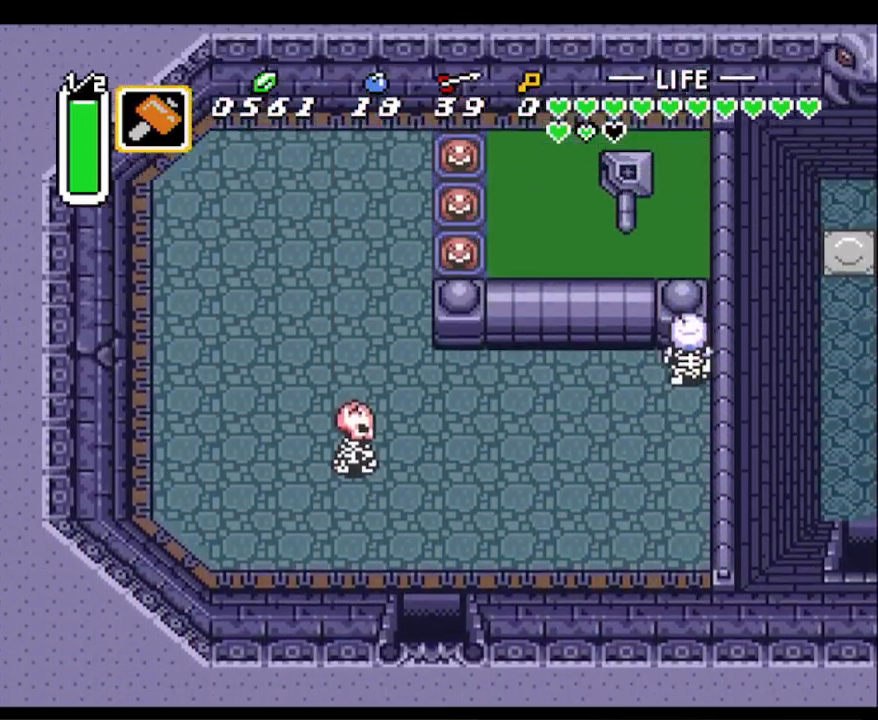
{"buttons": ["DPAD_UP", "DPAD_LEFT"], "events": [[433, "DPAD_LEFT", "down"]]}
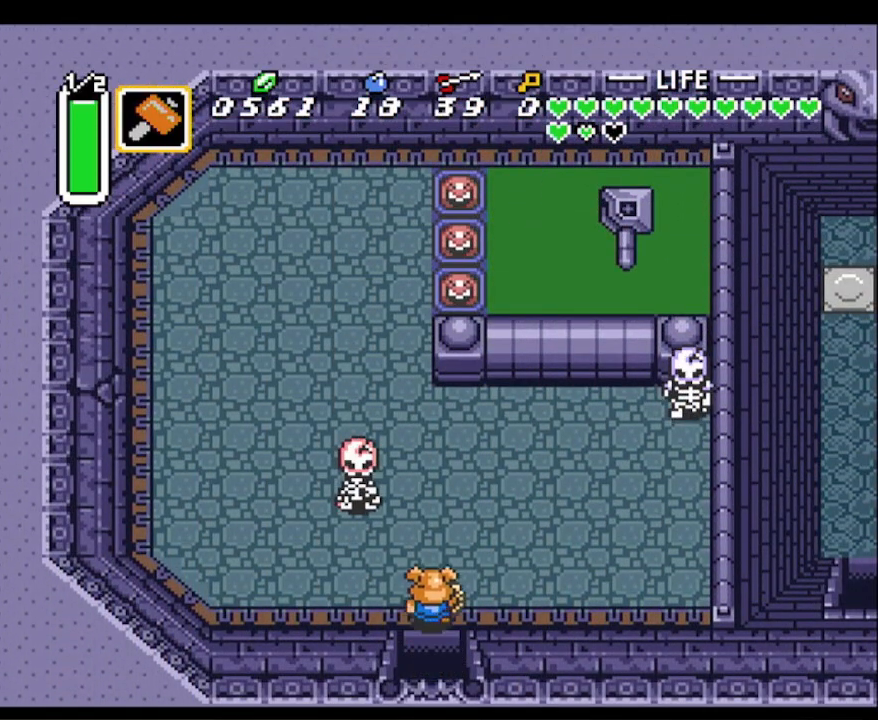
{"buttons": ["DPAD_UP"], "events": [[83, "DPAD_LEFT", "up"], [117, "DPAD_RIGHT", "down"], [200, "DPAD_RIGHT", "up"]]}
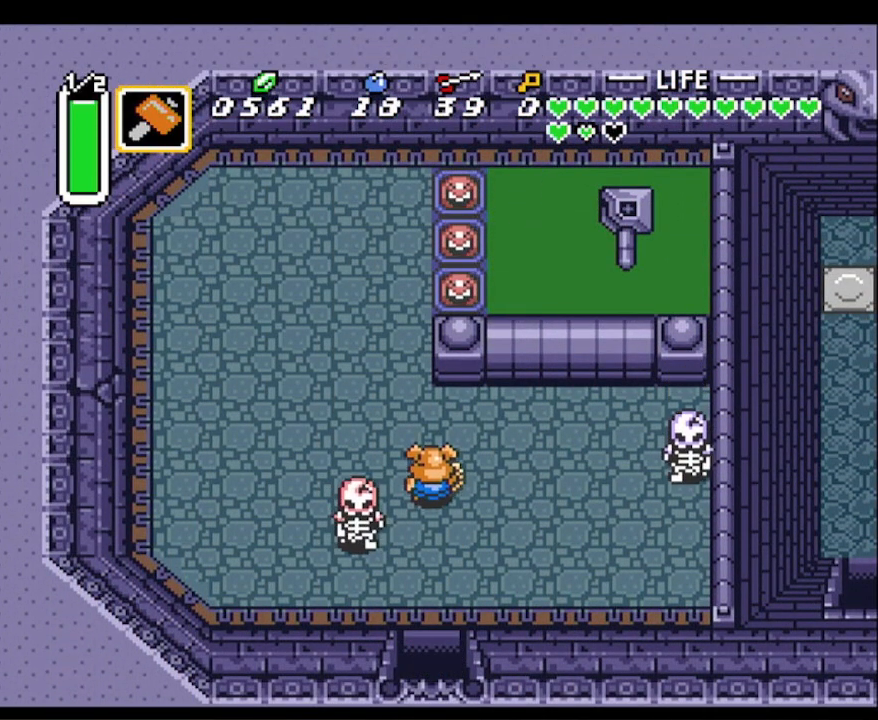
{"buttons": ["DPAD_UP"], "events": [[33, "DPAD_LEFT", "down"], [167, "DPAD_LEFT", "up"]]}
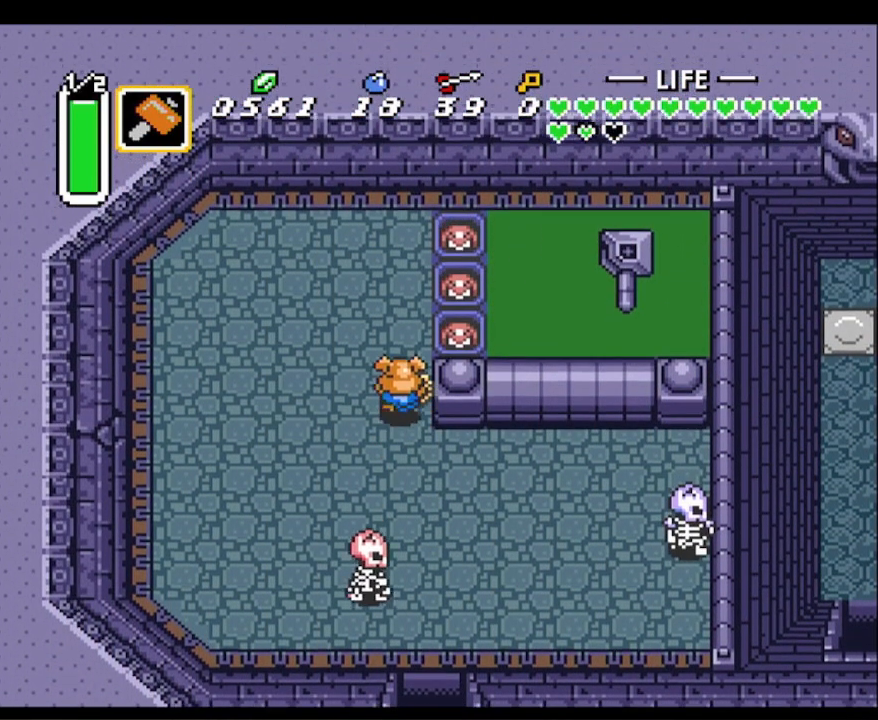
{"buttons": ["DPAD_RIGHT"], "events": [[167, "DPAD_RIGHT", "down"], [217, "DPAD_UP", "up"], [233, "Y", "down"], [350, "Y", "up"]]}
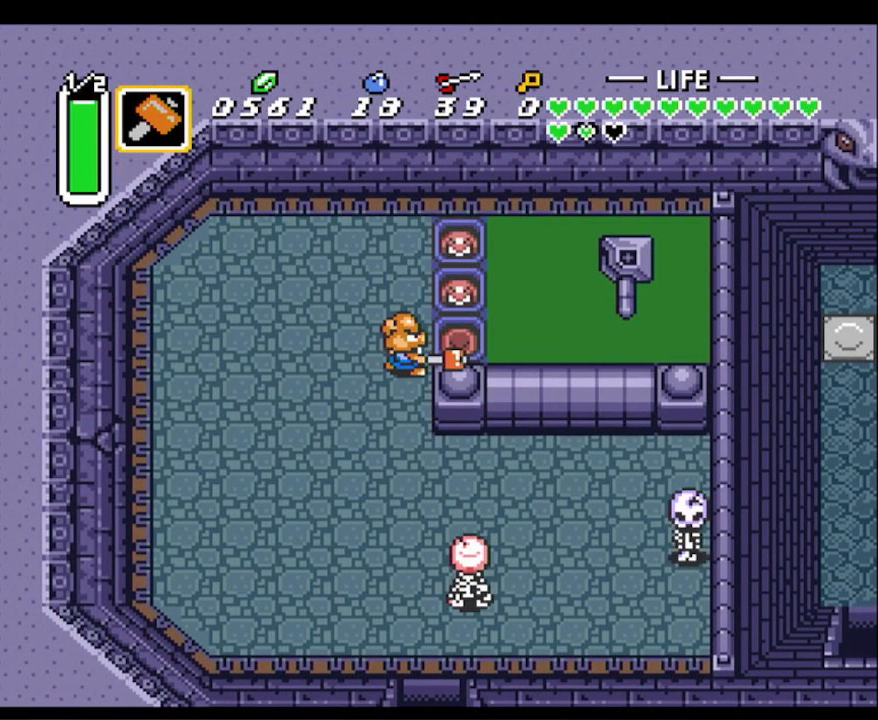
{"buttons": ["DPAD_RIGHT"], "events": []}
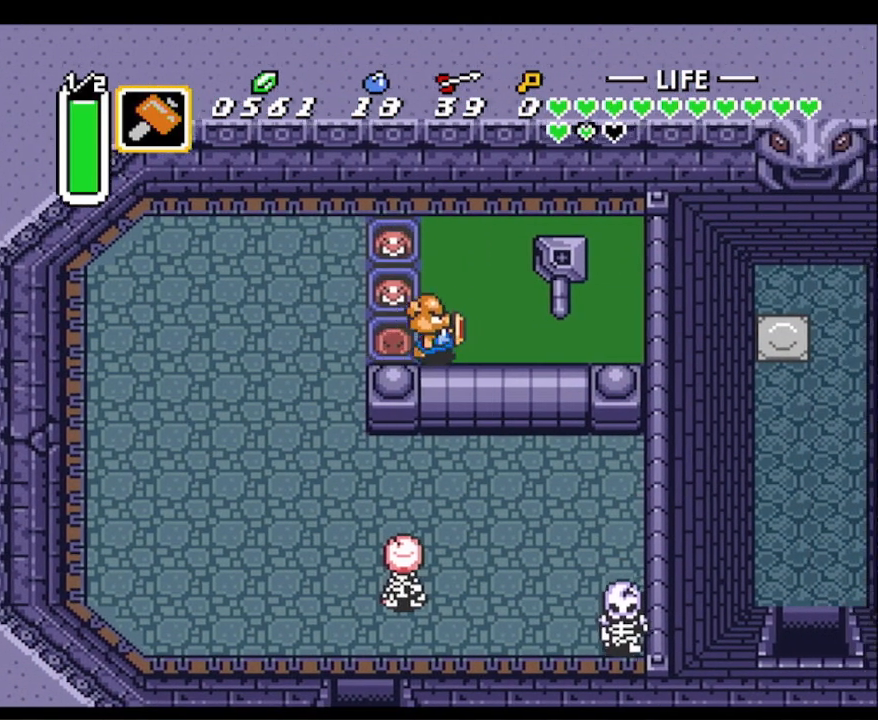
{"buttons": ["DPAD_RIGHT"], "events": []}
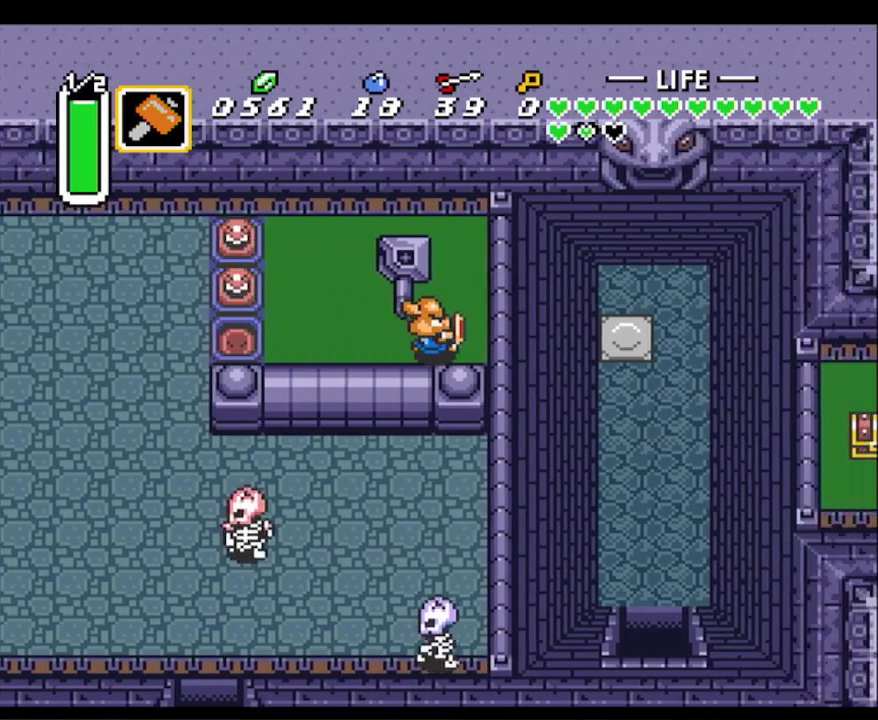
{"buttons": ["DPAD_LEFT"], "events": [[33, "DPAD_UP", "down"], [50, "DPAD_RIGHT", "up"], [117, "DPAD_LEFT", "down"], [167, "DPAD_UP", "up"], [267, "DPAD_DOWN", "down"], [317, "DPAD_DOWN", "up"]]}
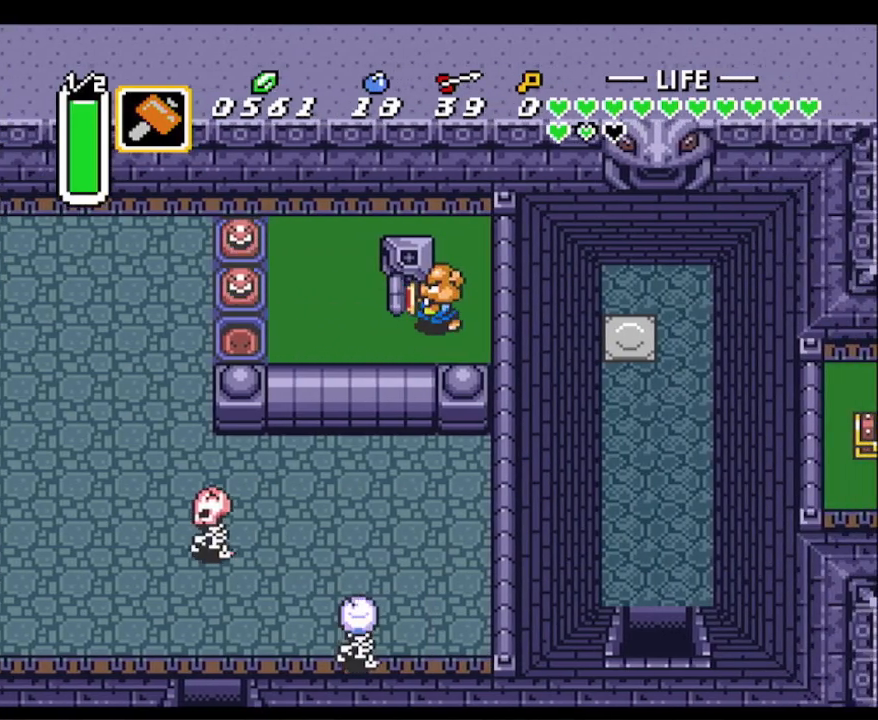
{"buttons": ["DPAD_DOWN", "DPAD_LEFT"], "events": [[67, "DPAD_DOWN", "down"]]}
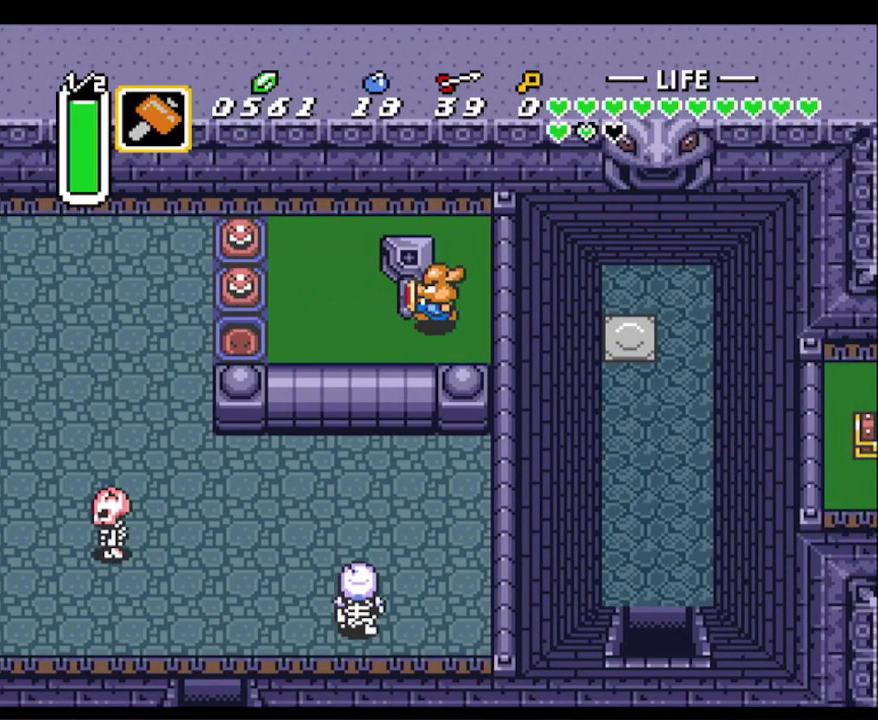
{"buttons": ["DPAD_DOWN", "DPAD_LEFT"], "events": [[333, "DPAD_DOWN", "up"], [417, "DPAD_DOWN", "down"]]}
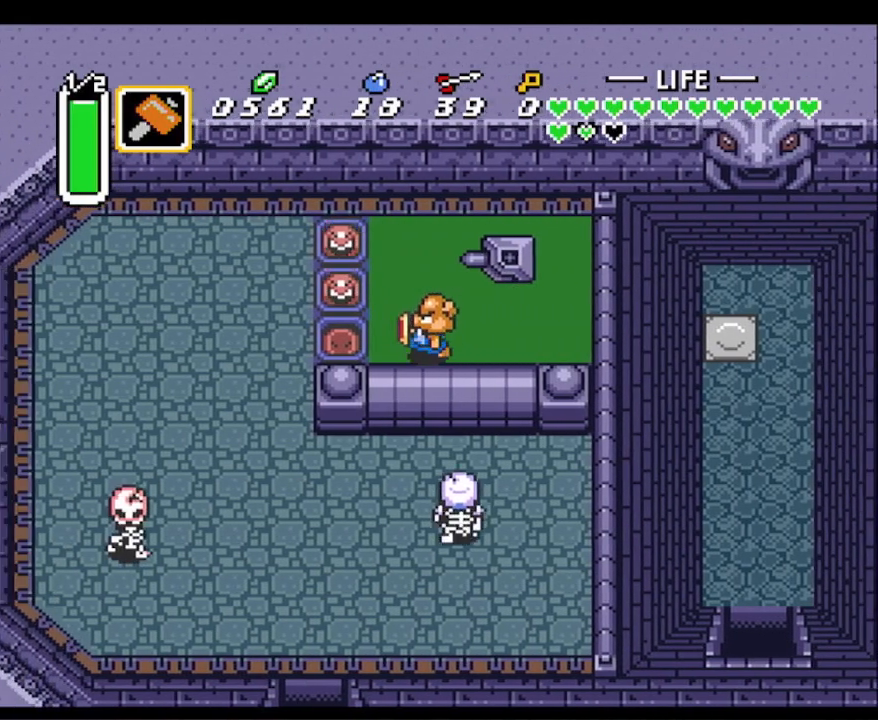
{"buttons": ["DPAD_DOWN", "DPAD_LEFT"], "events": []}
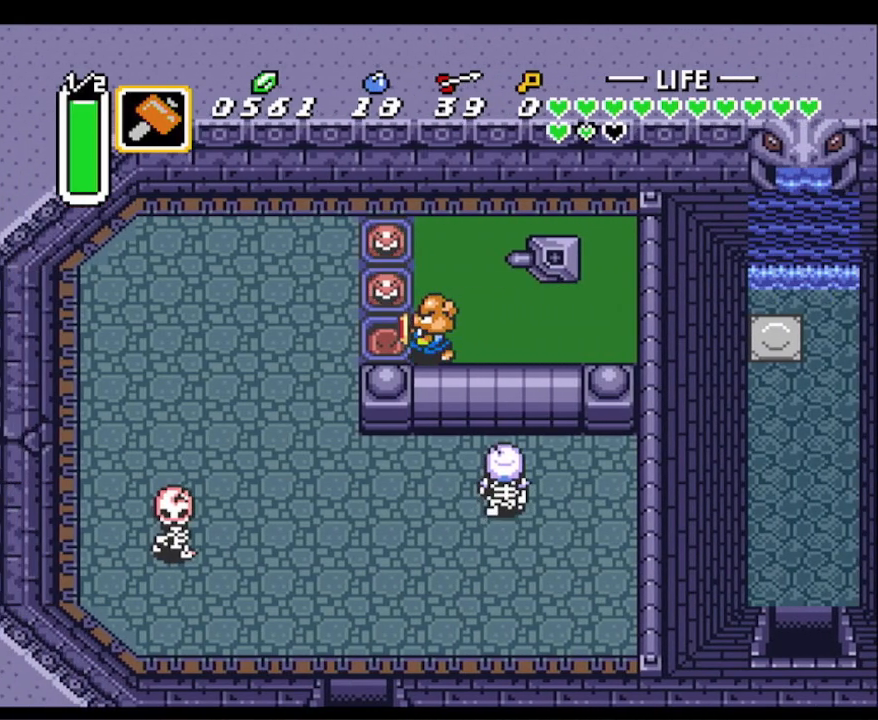
{"buttons": ["DPAD_DOWN", "DPAD_LEFT"], "events": []}
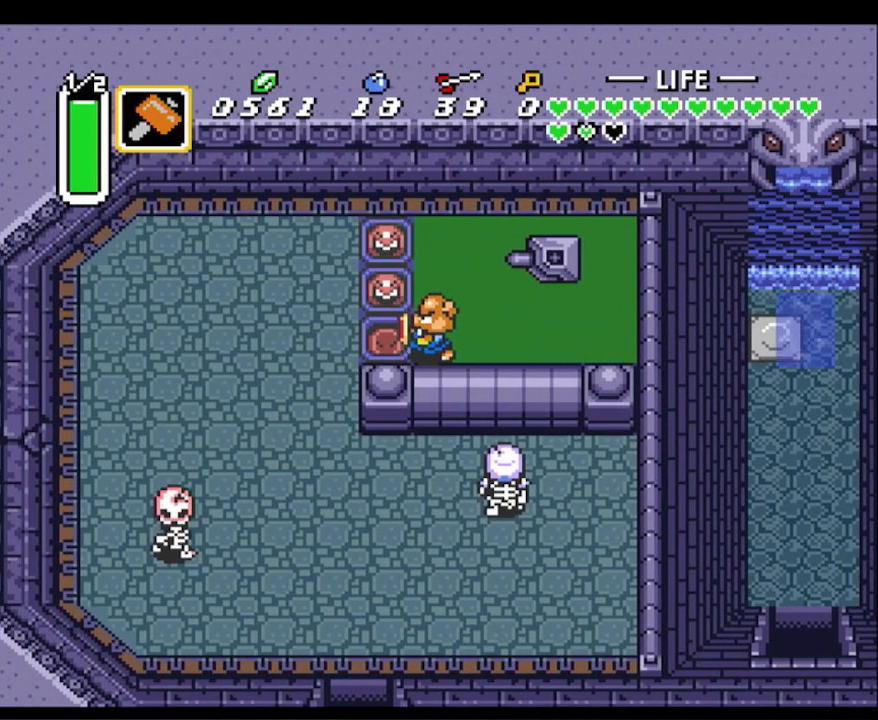
{"buttons": ["DPAD_DOWN", "DPAD_LEFT"], "events": []}
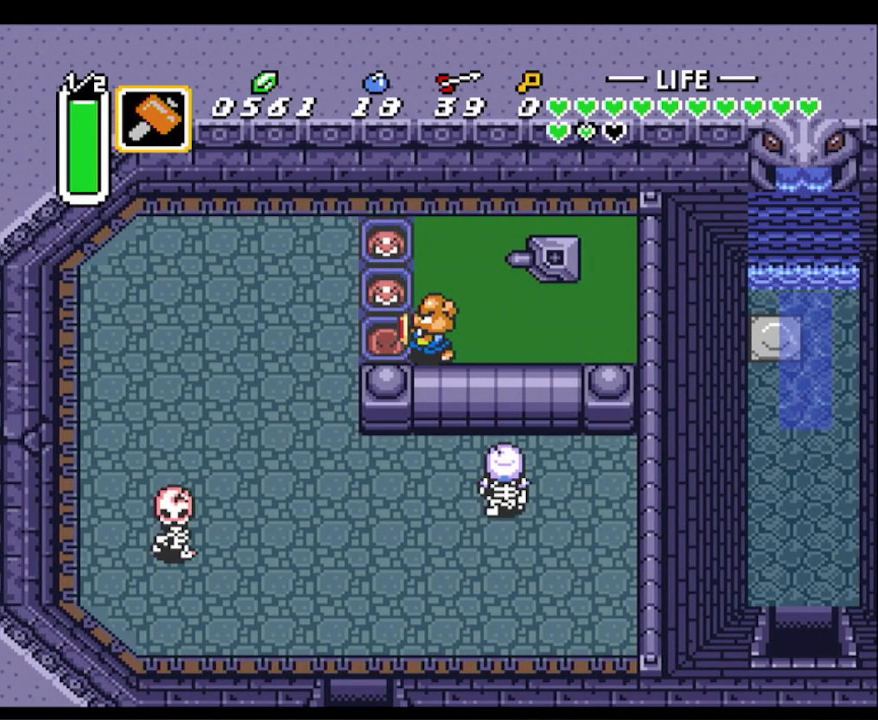
{"buttons": ["DPAD_DOWN", "DPAD_LEFT"], "events": []}
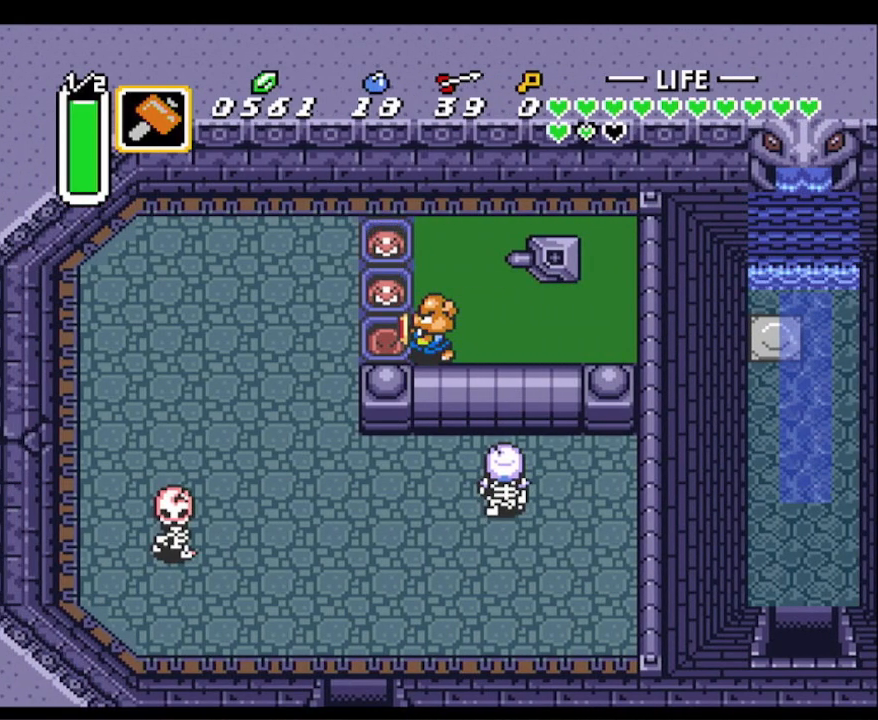
{"buttons": ["DPAD_DOWN", "DPAD_LEFT"], "events": []}
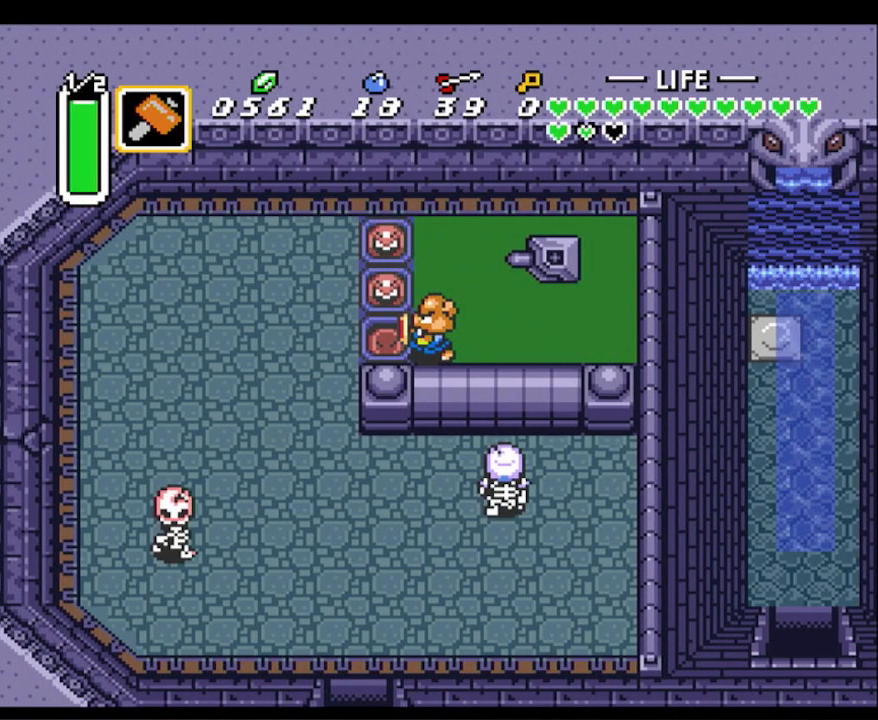
{"buttons": ["DPAD_DOWN"], "events": [[383, "DPAD_LEFT", "up"]]}
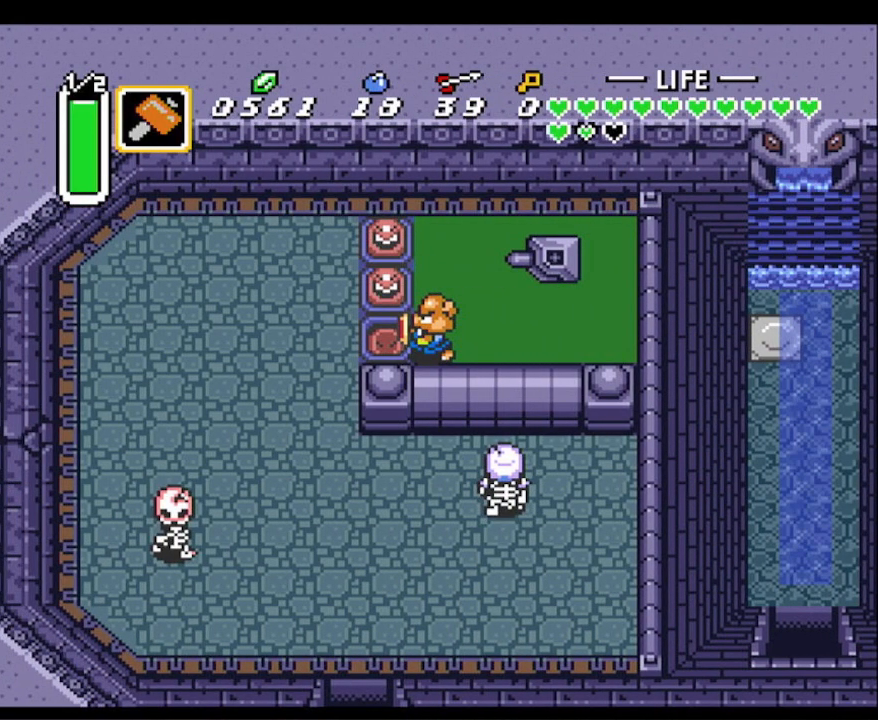
{"buttons": ["DPAD_DOWN", "DPAD_LEFT"], "events": [[50, "DPAD_LEFT", "down"]]}
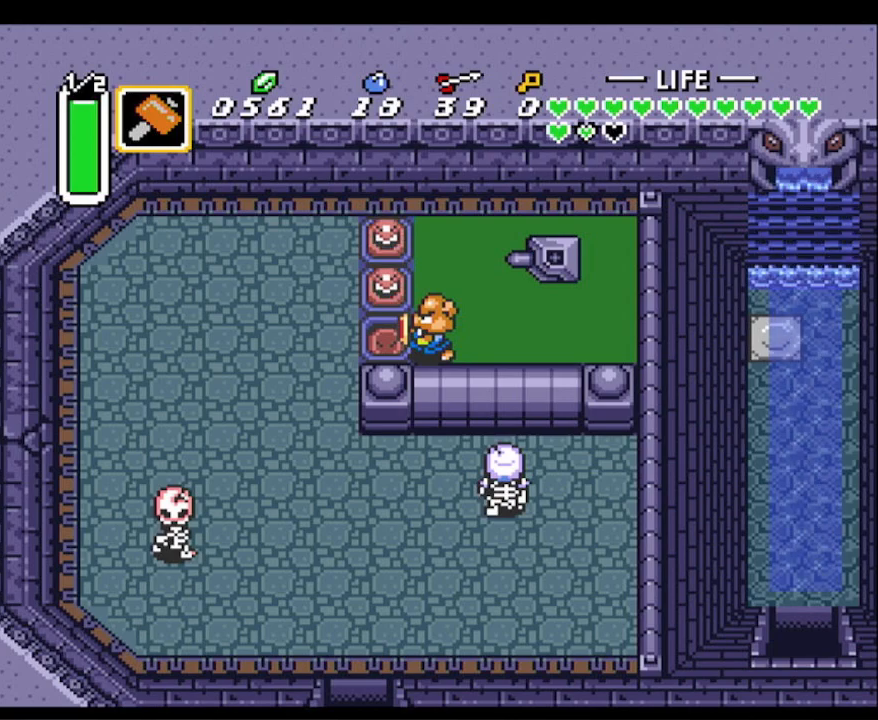
{"buttons": ["DPAD_DOWN", "DPAD_LEFT"], "events": []}
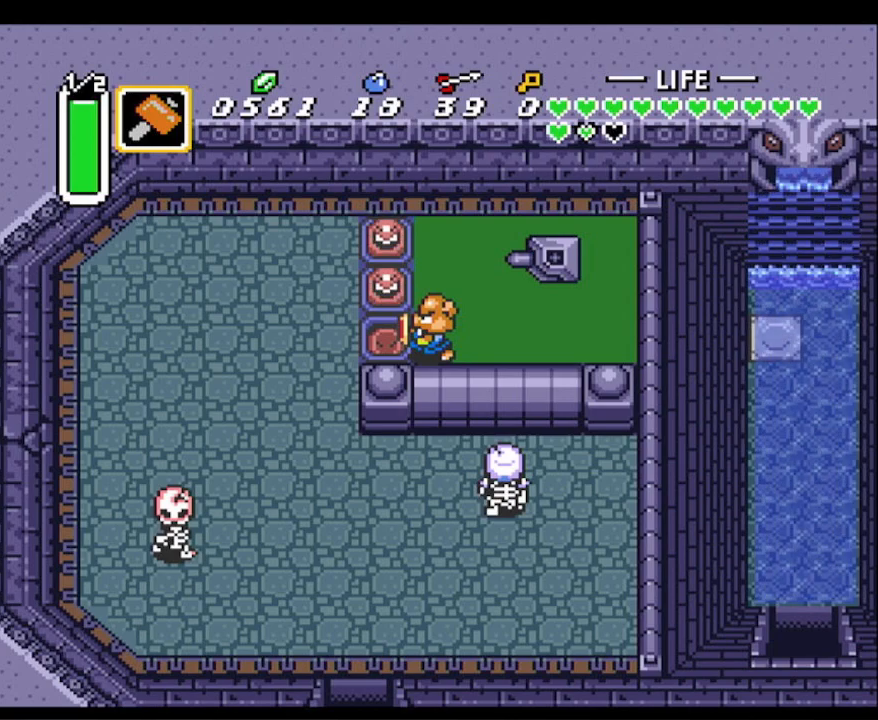
{"buttons": ["DPAD_DOWN", "DPAD_LEFT"], "events": []}
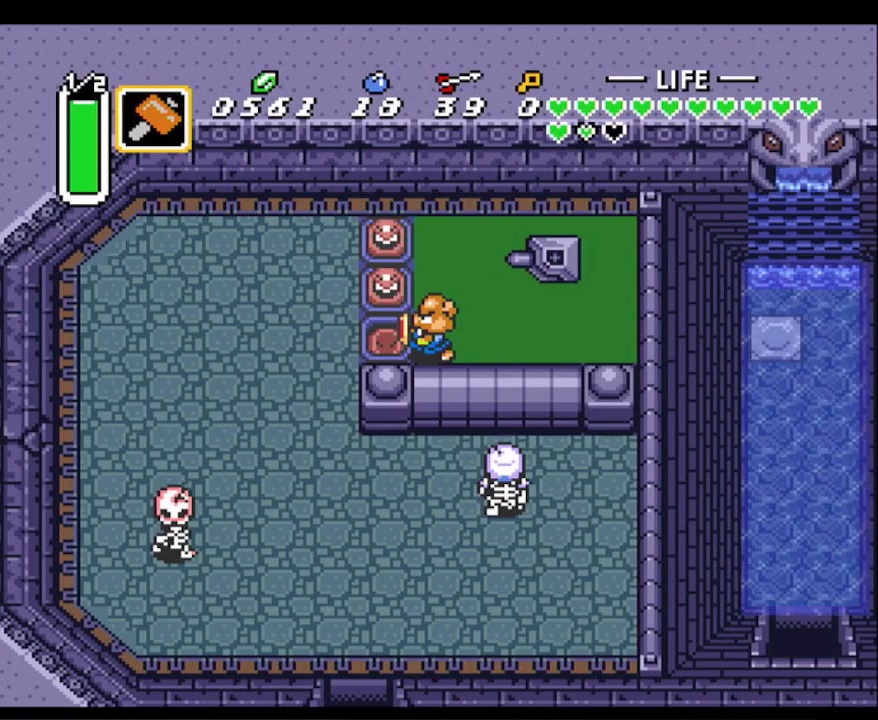
{"buttons": ["DPAD_DOWN", "DPAD_LEFT"], "events": []}
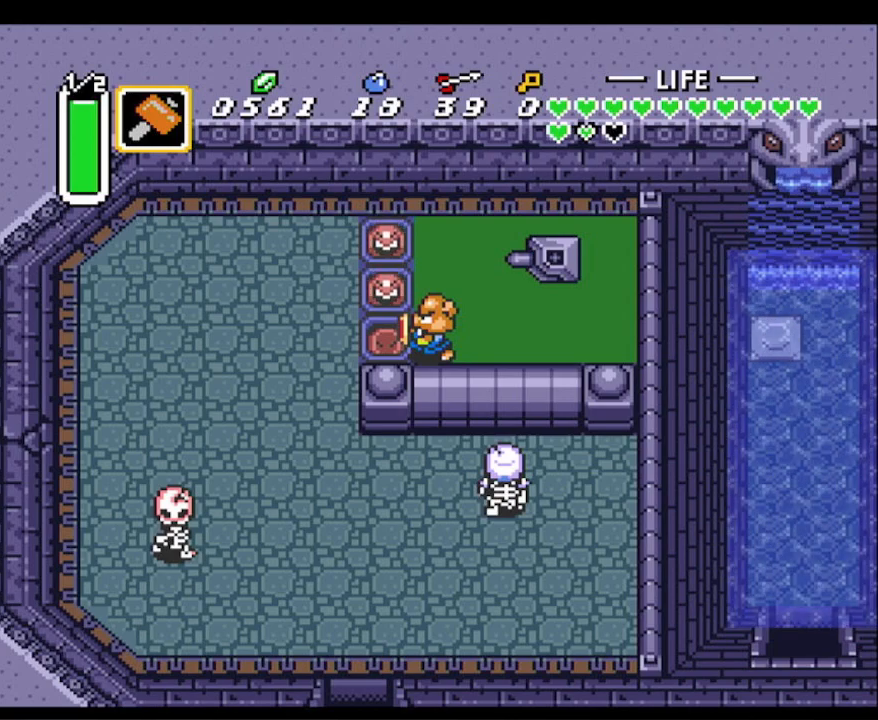
{"buttons": ["DPAD_DOWN", "DPAD_LEFT"], "events": []}
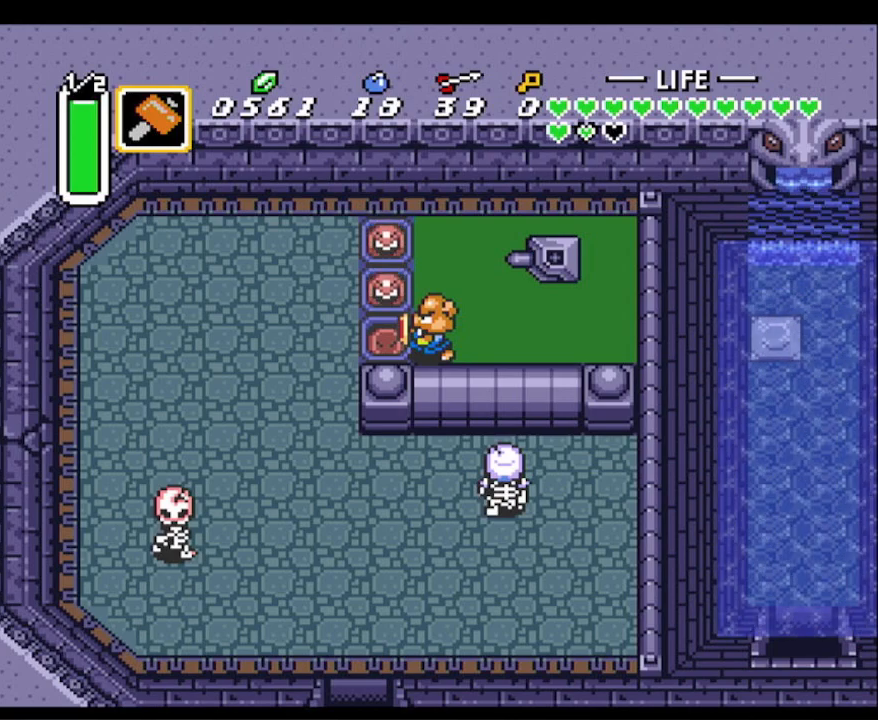
{"buttons": ["DPAD_DOWN", "DPAD_LEFT"], "events": []}
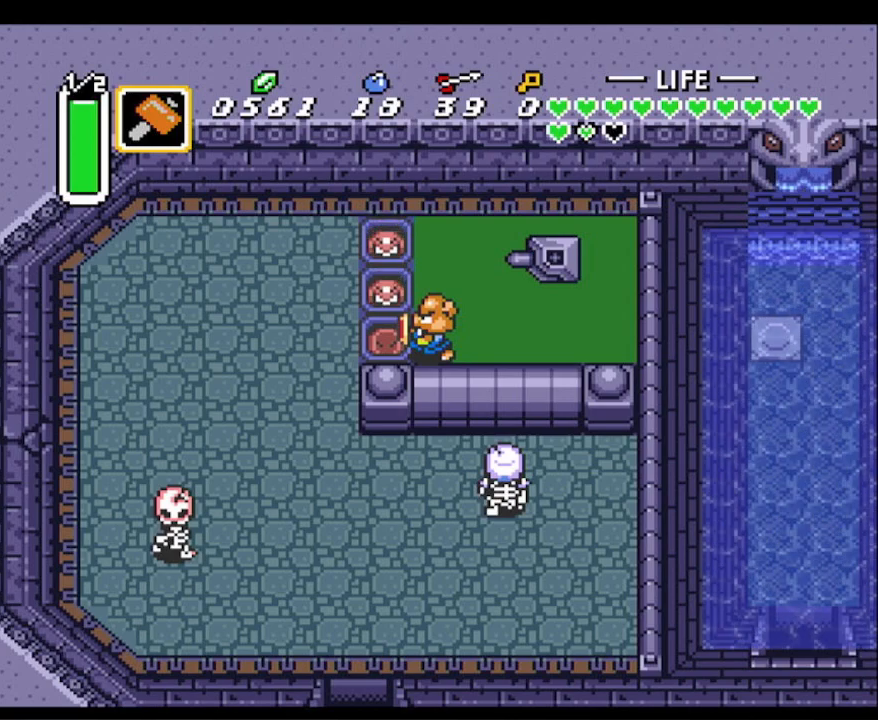
{"buttons": ["DPAD_DOWN", "DPAD_LEFT"], "events": []}
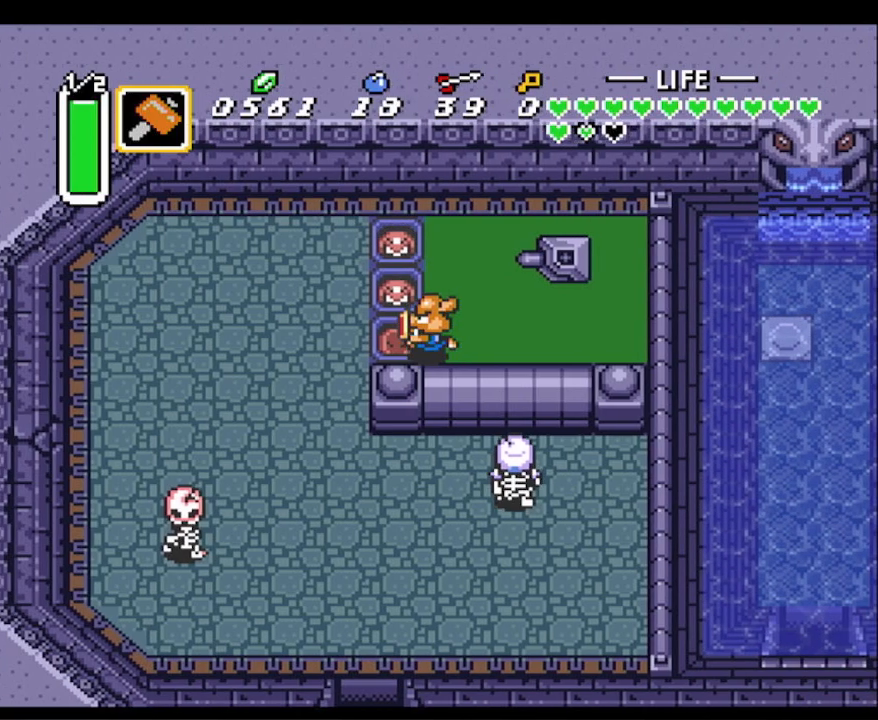
{"buttons": ["DPAD_DOWN"], "events": [[267, "DPAD_LEFT", "up"]]}
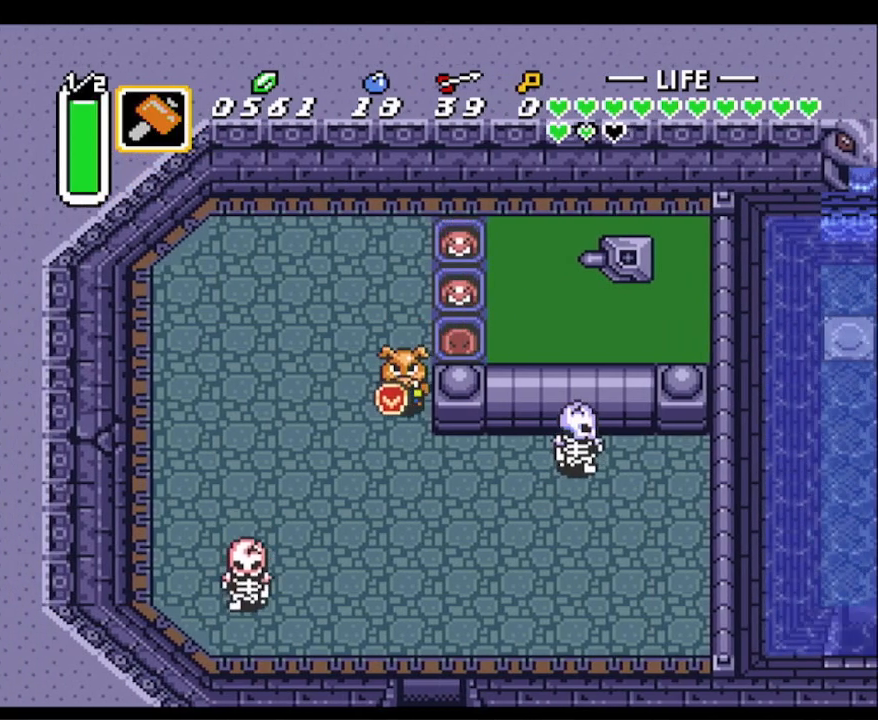
{"buttons": ["DPAD_DOWN"], "events": [[267, "DPAD_RIGHT", "down"], [467, "DPAD_RIGHT", "up"]]}
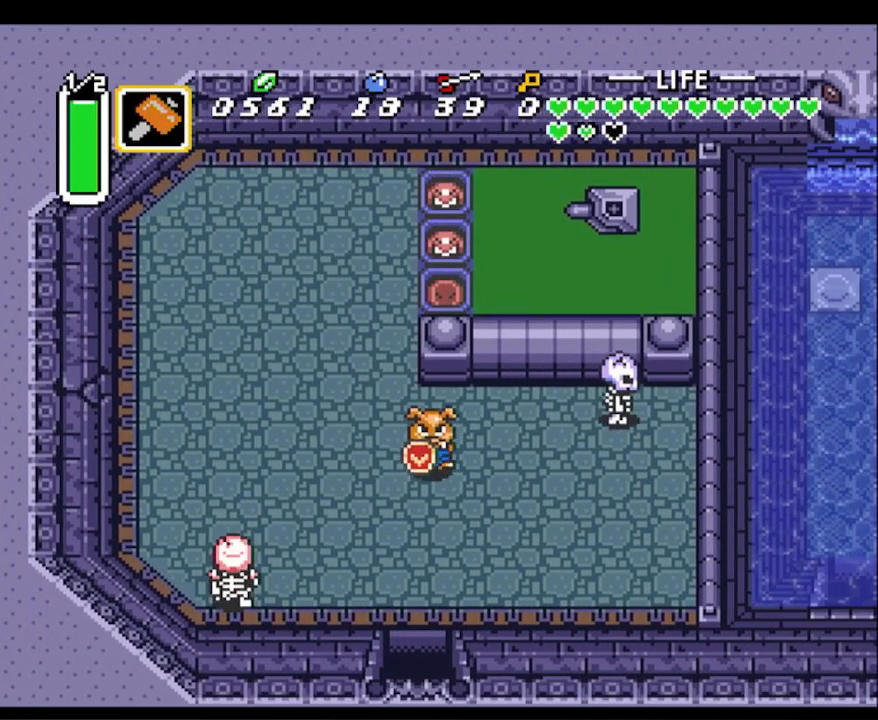
{"buttons": ["DPAD_DOWN"], "events": []}
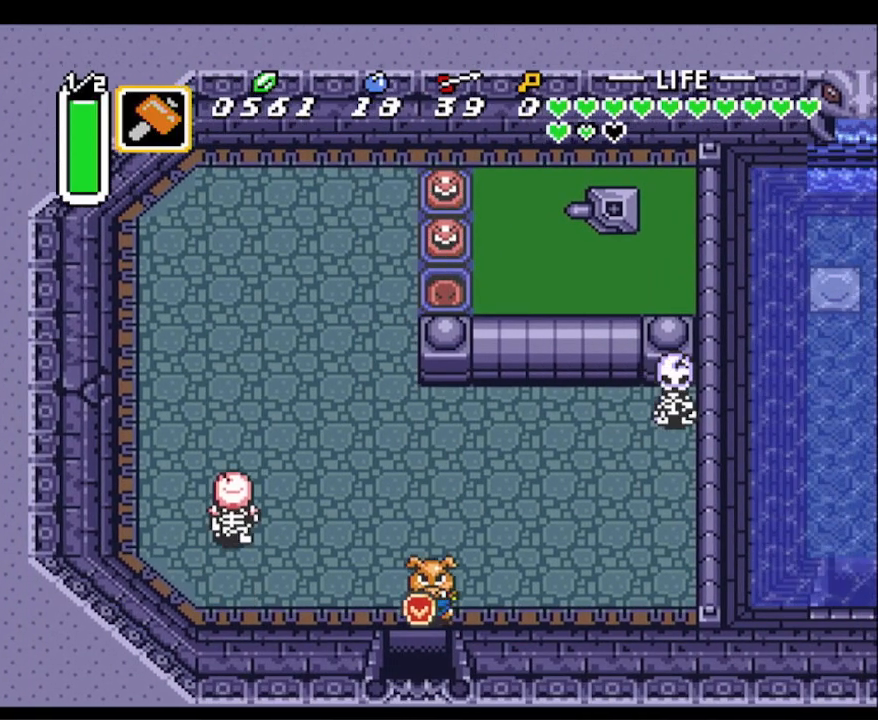
{"buttons": ["DPAD_DOWN"], "events": []}